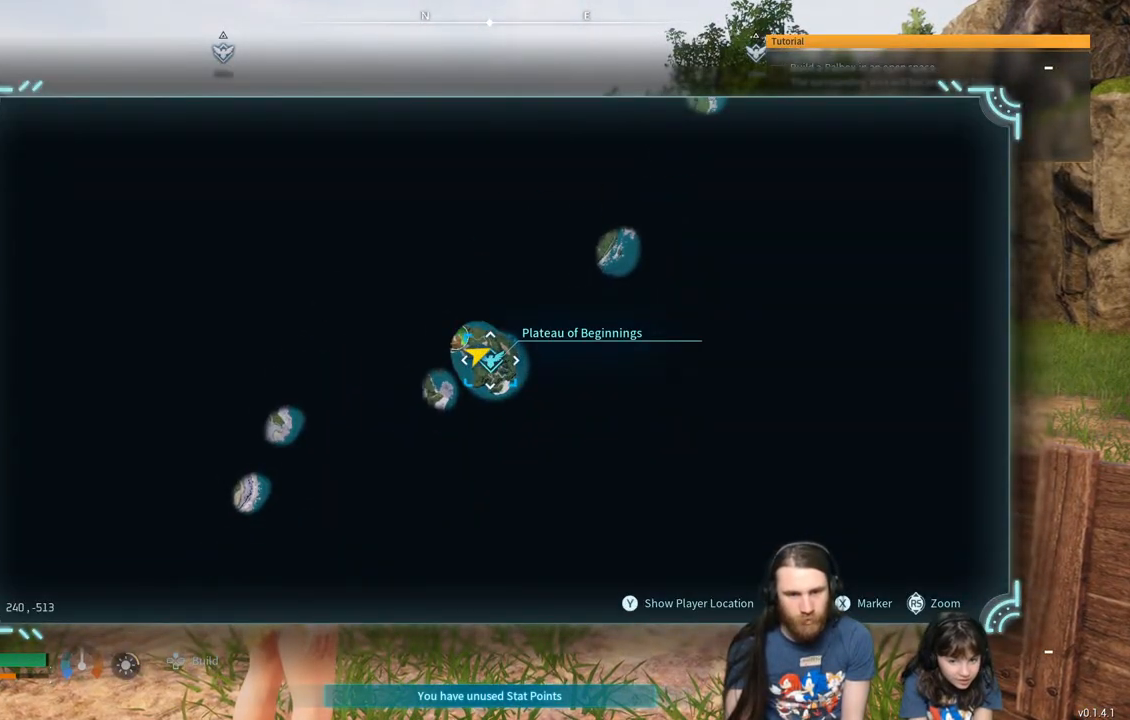
Gameplay with a controller (Xbox layout); each line is a JSON object with the inputs held at the frame after it. "events" lists button and stick changes between this image and that frame as [ms after this image, input, new state], when the widget could be followed in between.
{"buttons": ["B"], "left_stick": "center", "right_stick": "center", "events": [[500, "B", "down"]]}
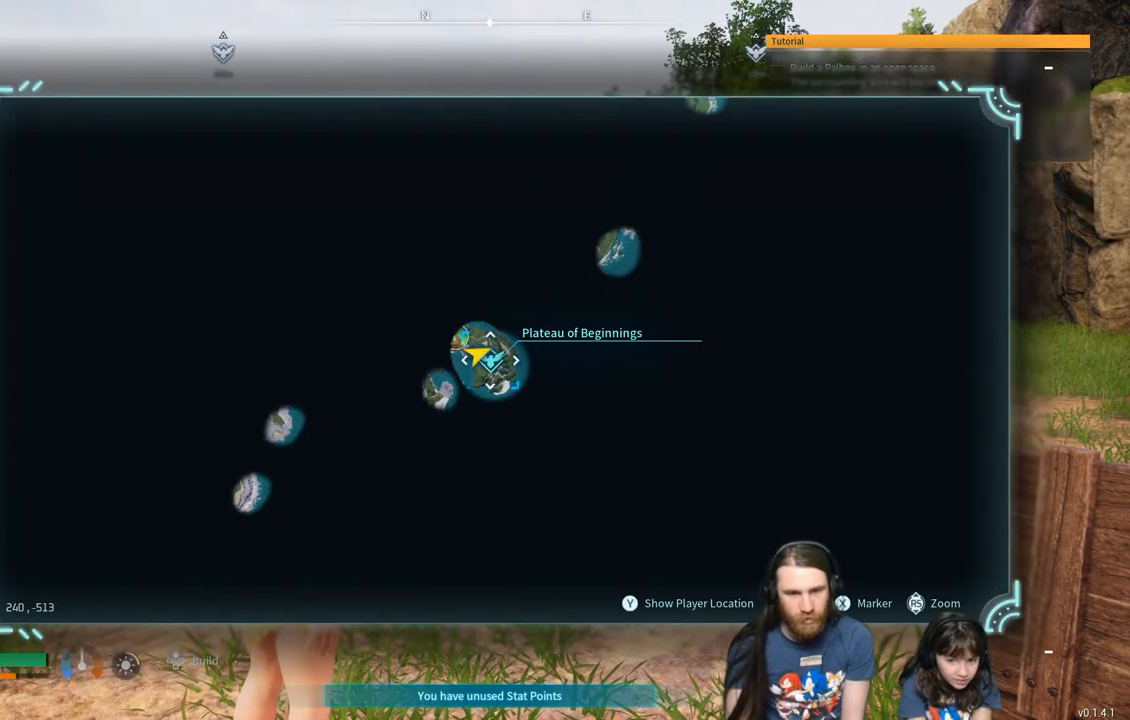
{"buttons": [], "left_stick": "center", "right_stick": "center", "events": [[117, "B", "up"]]}
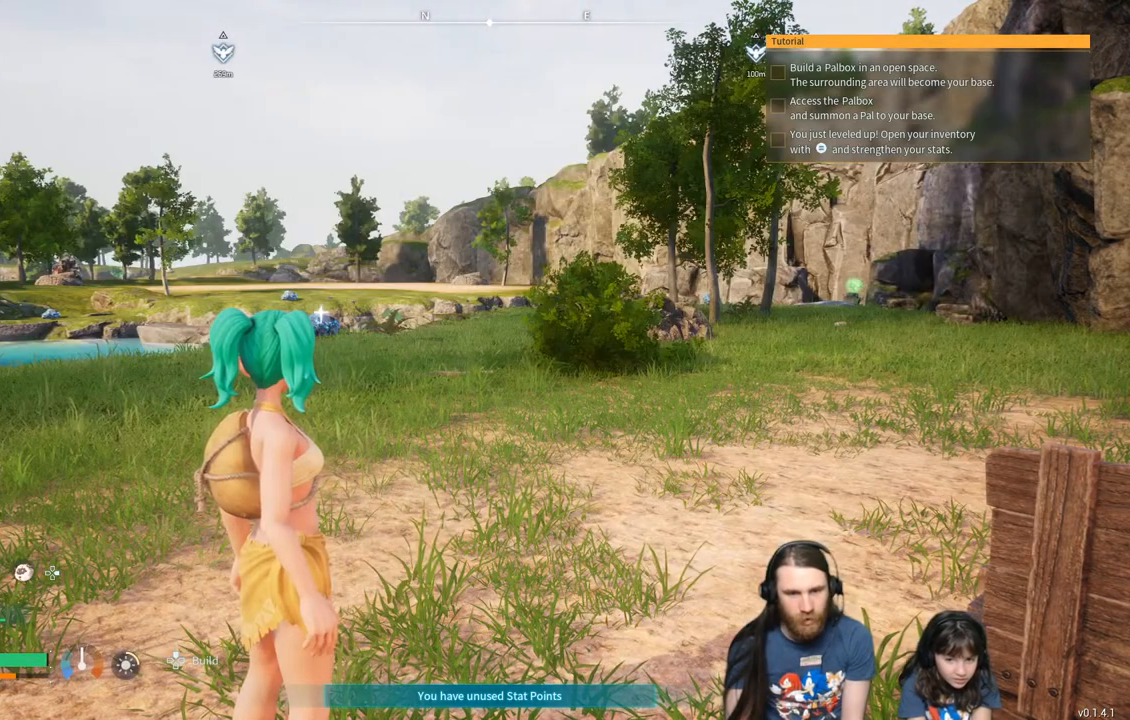
{"buttons": [], "left_stick": "up", "right_stick": "center", "events": [[200, "right_stick", "right"], [350, "left_stick", "up"], [367, "right_stick", "center"]]}
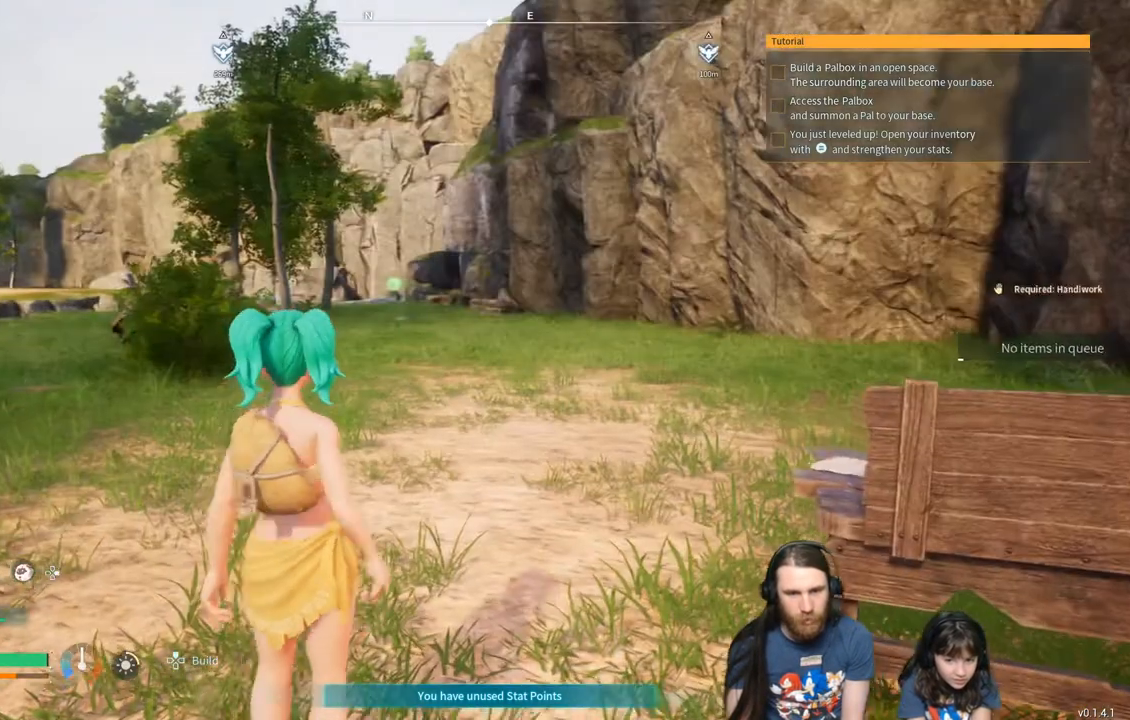
{"buttons": [], "left_stick": "up", "right_stick": "right", "events": [[433, "right_stick", "right"]]}
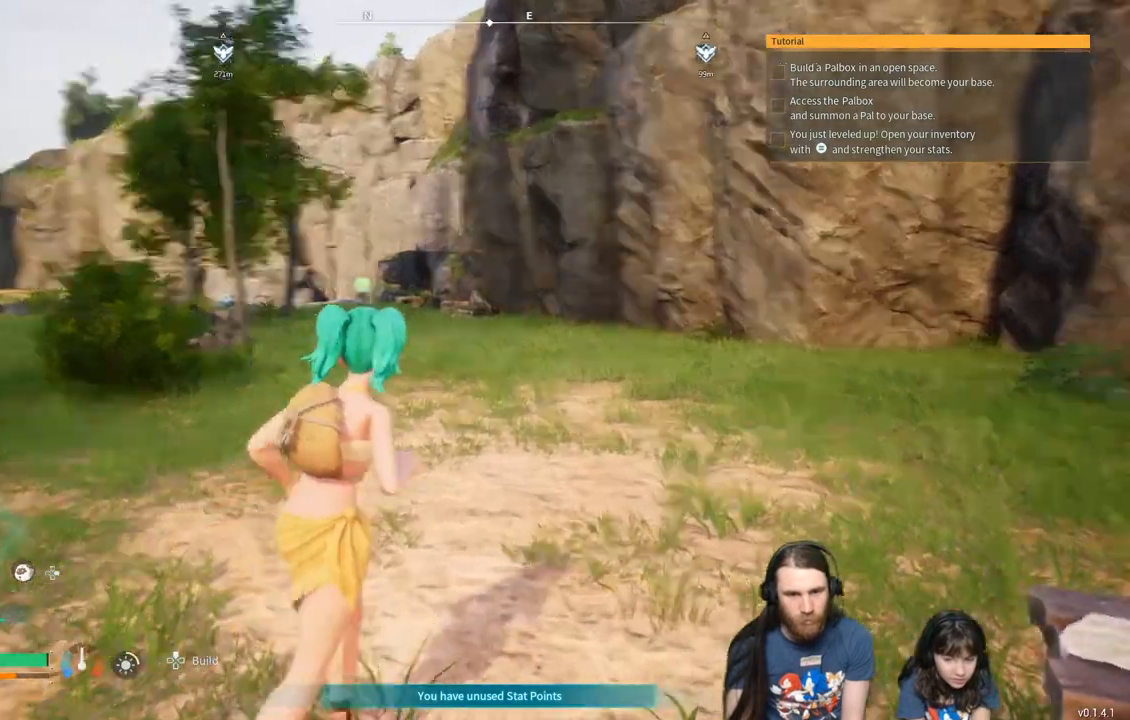
{"buttons": [], "left_stick": "up-left", "right_stick": "right", "events": [[217, "left_stick", "up-left"], [333, "right_stick", "center"], [500, "right_stick", "right"]]}
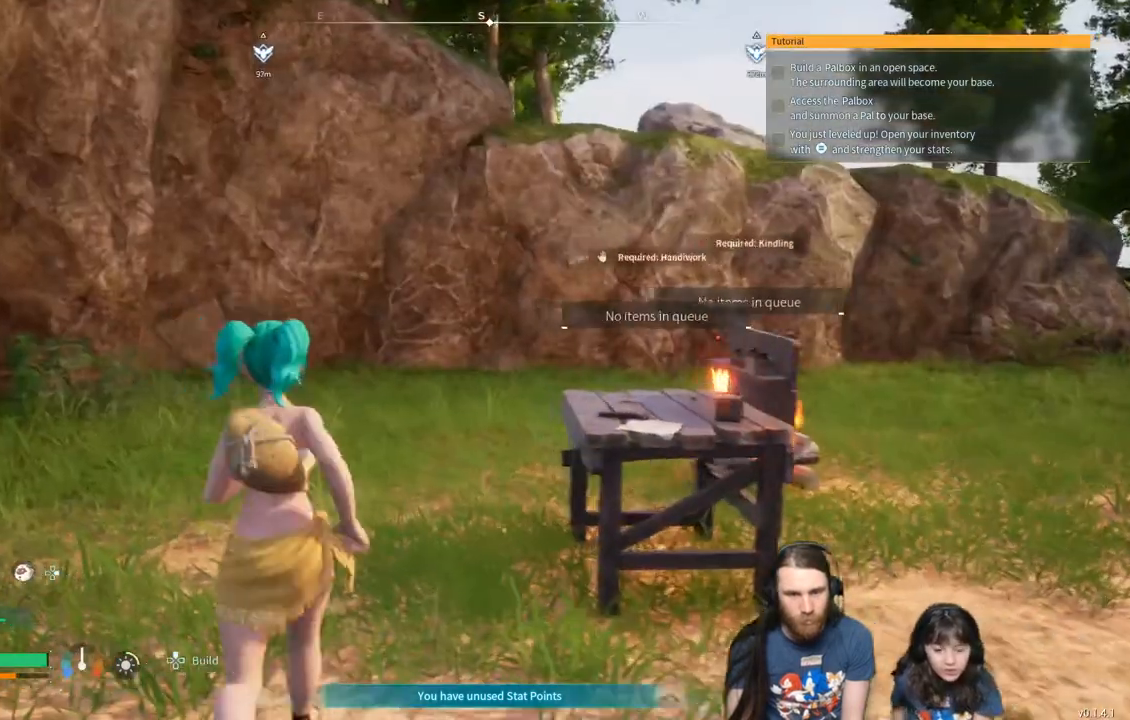
{"buttons": [], "left_stick": "up", "right_stick": "right", "events": [[183, "right_stick", "center"], [417, "left_stick", "up"], [450, "right_stick", "right"]]}
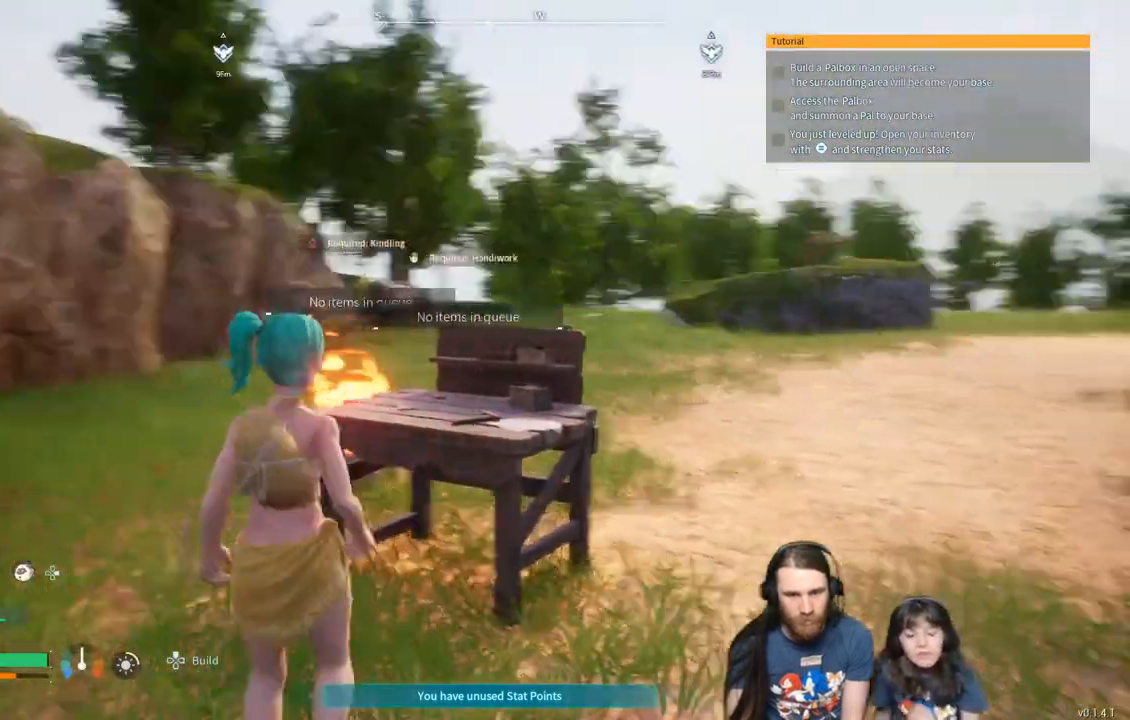
{"buttons": [], "left_stick": "up", "right_stick": "center", "events": [[117, "left_stick", "center"], [117, "right_stick", "center"], [300, "right_stick", "right"], [367, "left_stick", "up"], [400, "right_stick", "center"]]}
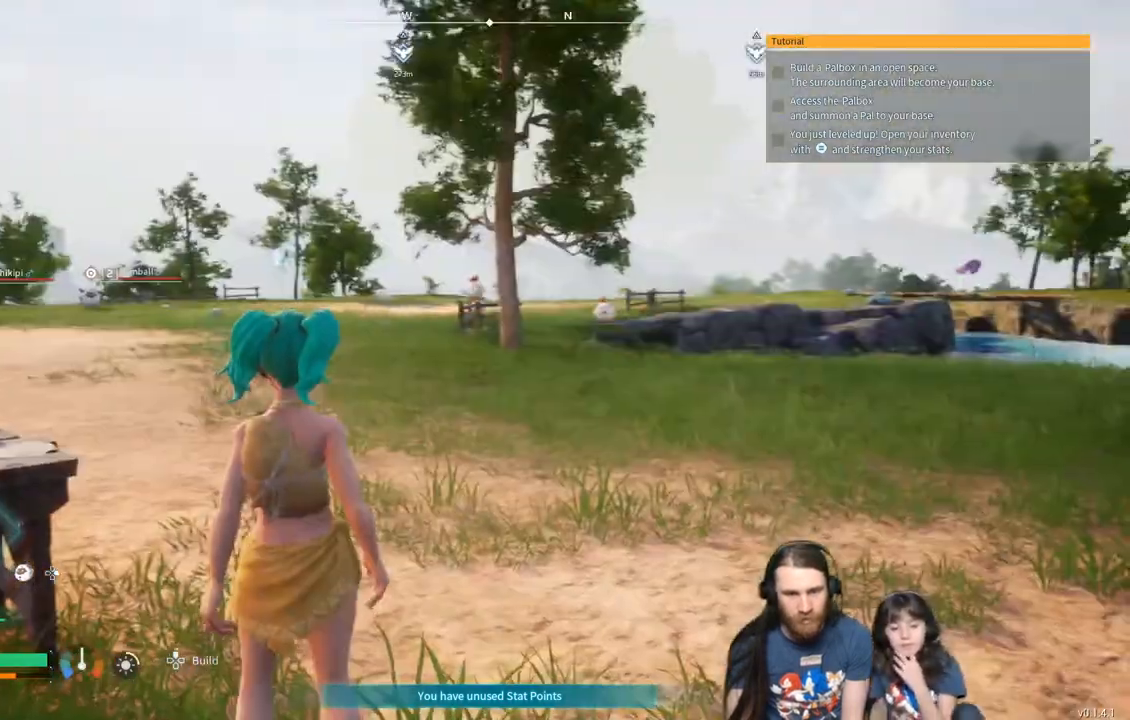
{"buttons": [], "left_stick": "center", "right_stick": "center", "events": [[133, "right_stick", "right"], [300, "right_stick", "center"], [483, "left_stick", "center"]]}
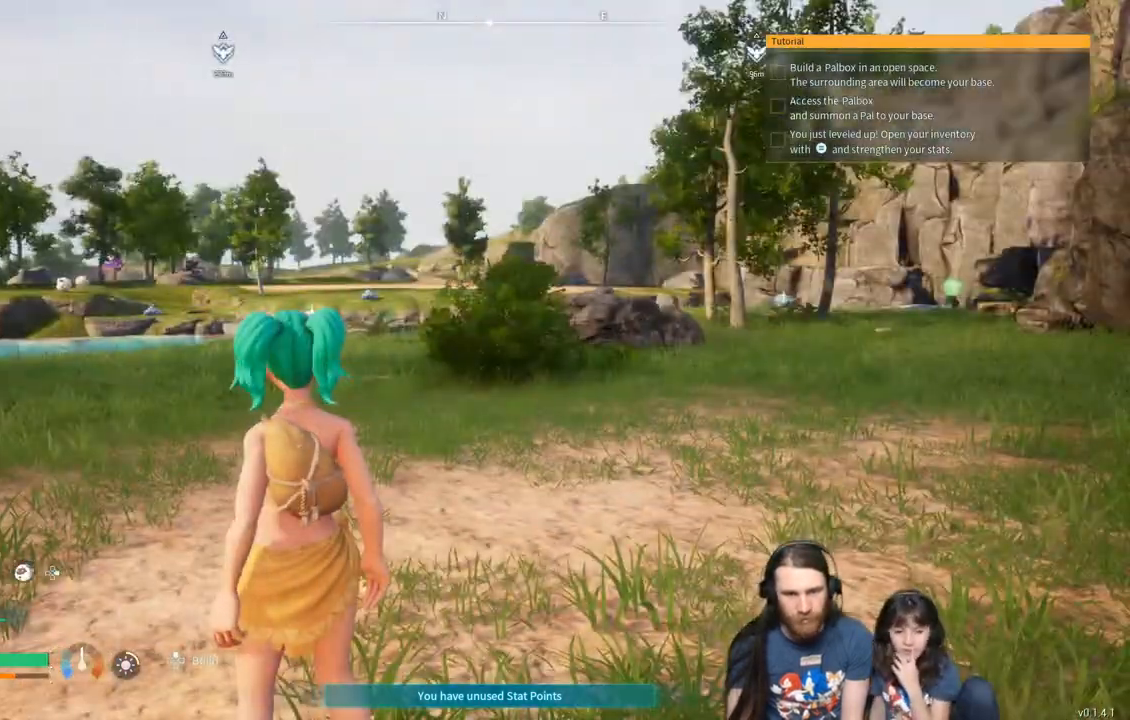
{"buttons": [], "left_stick": "up-right", "right_stick": "right", "events": [[317, "left_stick", "up-right"], [433, "right_stick", "right"]]}
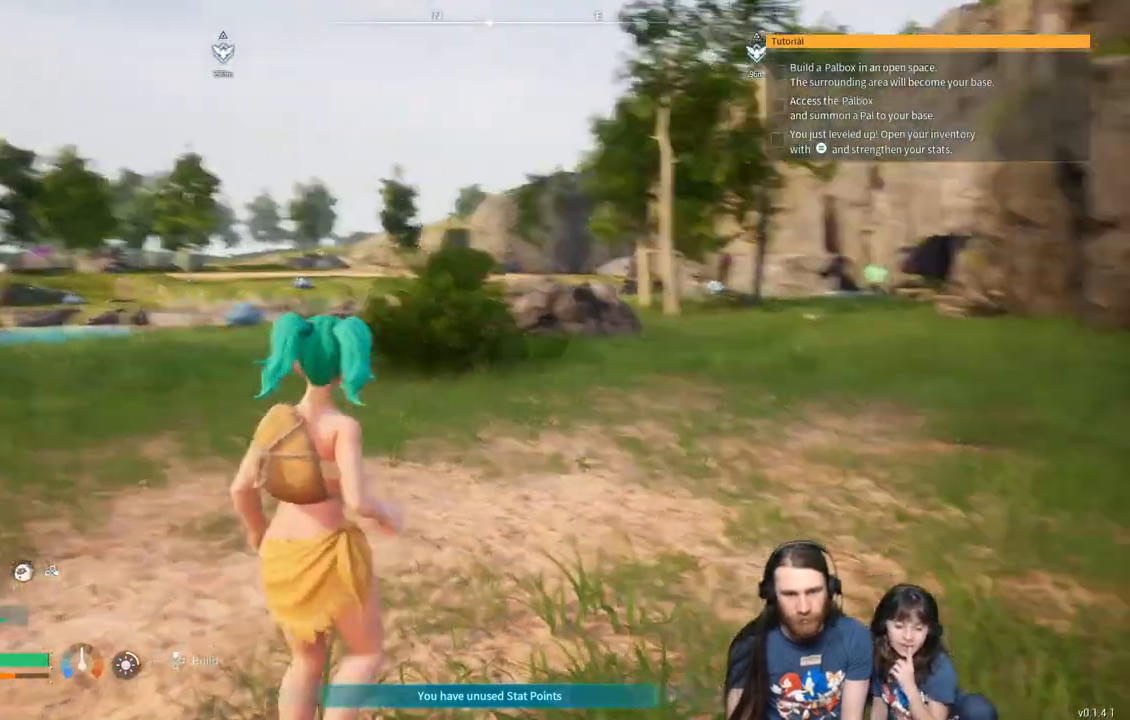
{"buttons": [], "left_stick": "up-right", "right_stick": "center", "events": [[133, "right_stick", "center"], [300, "right_stick", "right"], [350, "right_stick", "center"]]}
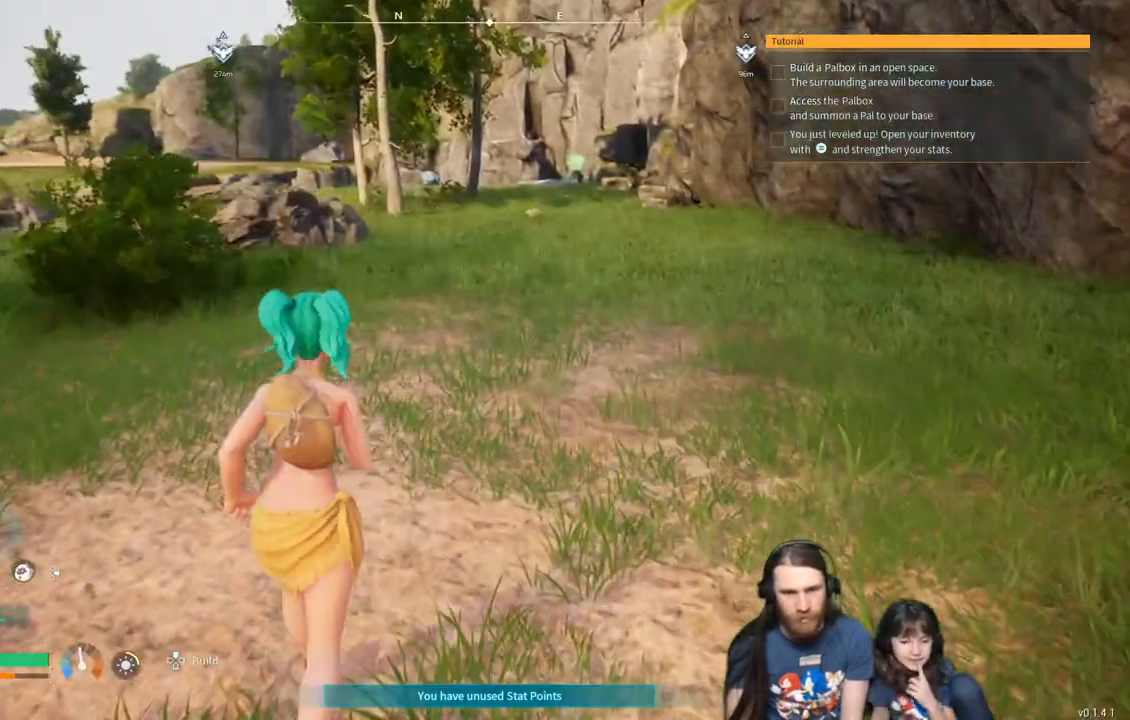
{"buttons": ["L3"], "left_stick": "up", "right_stick": "center", "events": [[367, "L3", "down"], [367, "left_stick", "up"]]}
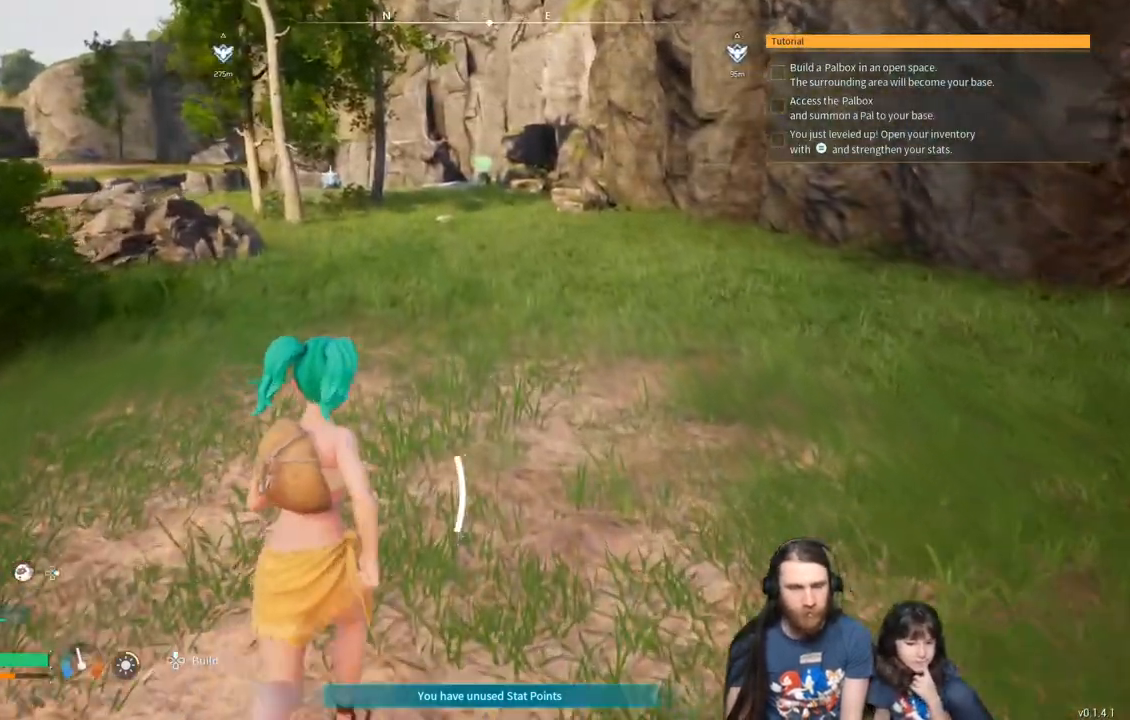
{"buttons": [], "left_stick": "up", "right_stick": "center", "events": [[33, "L3", "up"]]}
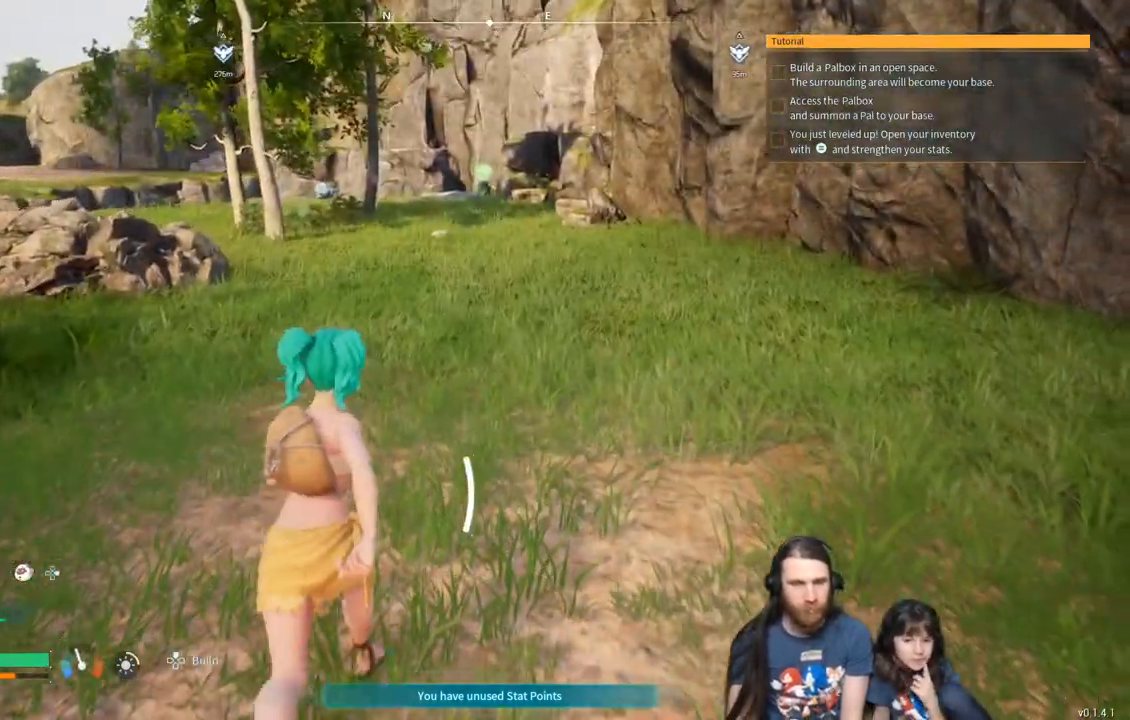
{"buttons": [], "left_stick": "up", "right_stick": "center", "events": []}
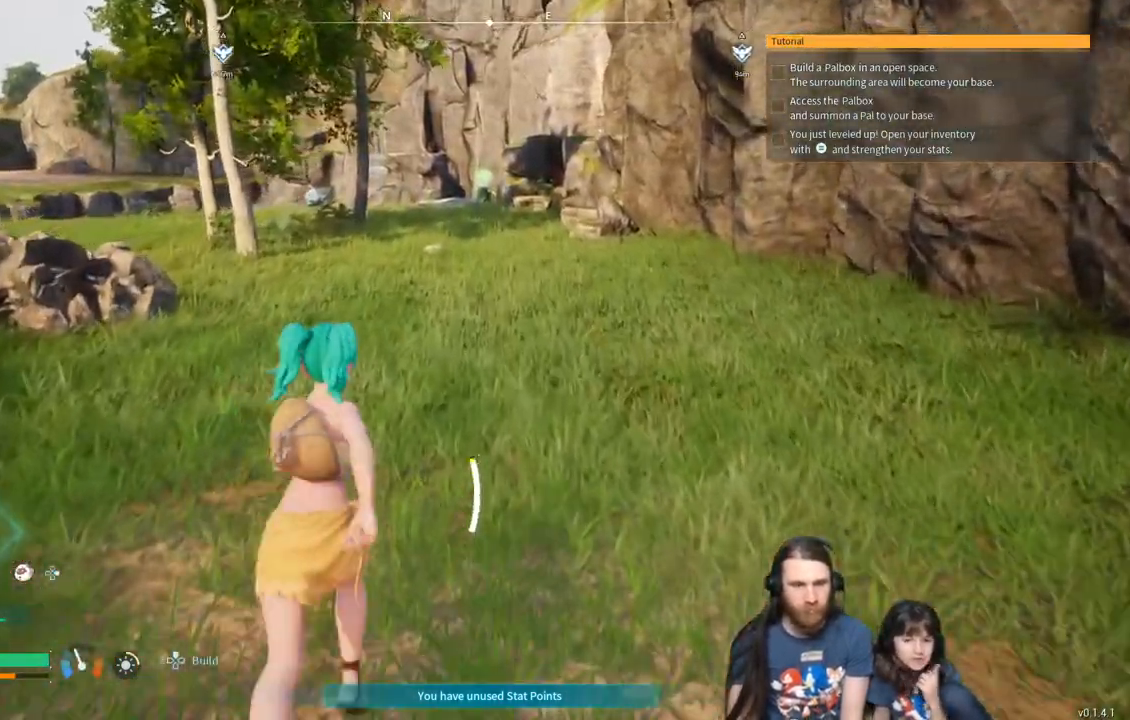
{"buttons": [], "left_stick": "up", "right_stick": "center", "events": [[367, "right_stick", "left"], [467, "right_stick", "center"]]}
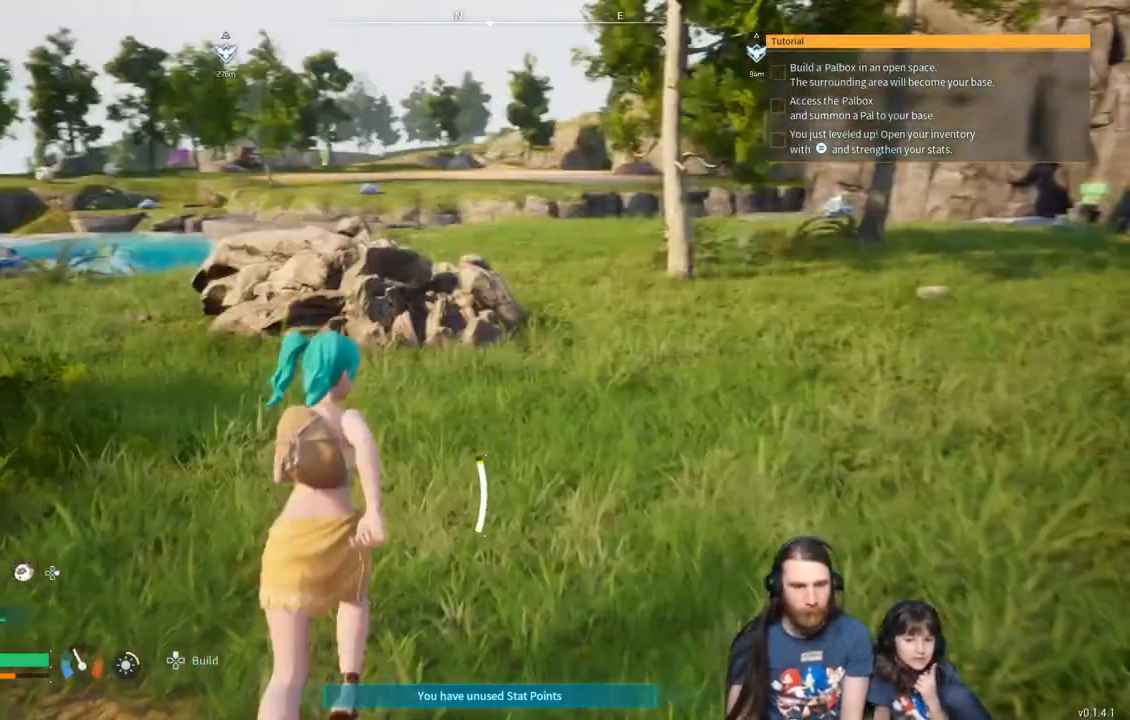
{"buttons": [], "left_stick": "up", "right_stick": "center", "events": []}
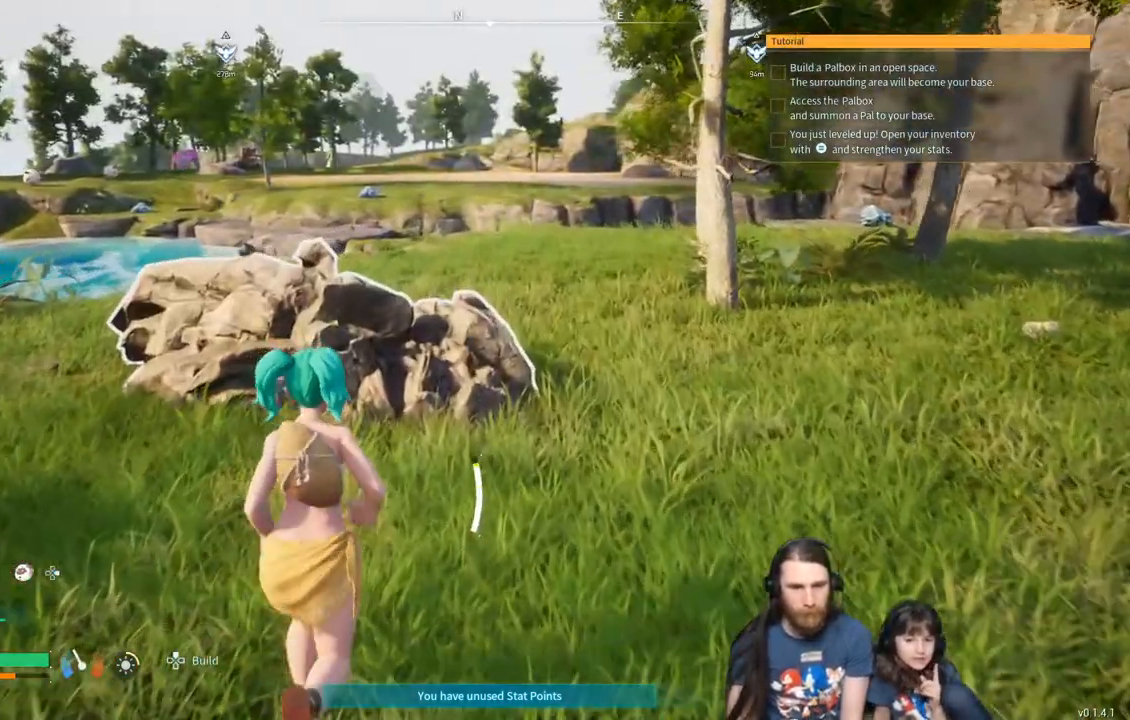
{"buttons": [], "left_stick": "center", "right_stick": "center", "events": [[300, "right_stick", "left"], [400, "right_stick", "center"], [450, "left_stick", "center"]]}
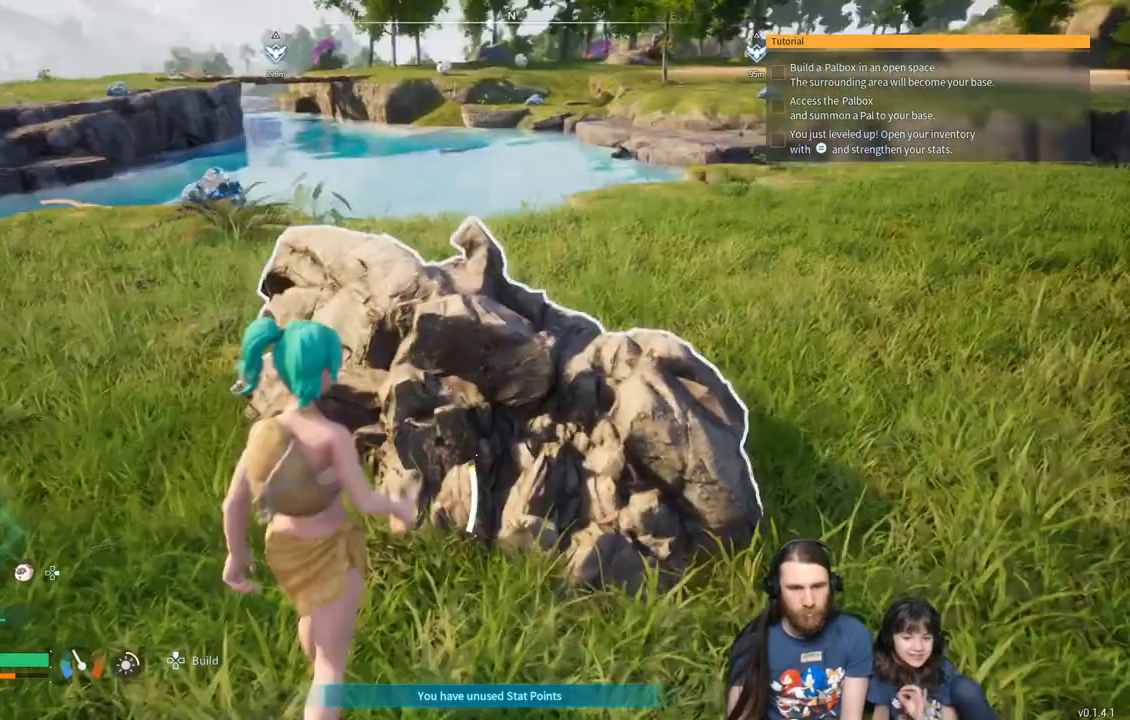
{"buttons": [], "left_stick": "center", "right_stick": "center", "events": [[67, "left_stick", "up"], [250, "left_stick", "center"], [267, "START", "down"], [400, "START", "up"]]}
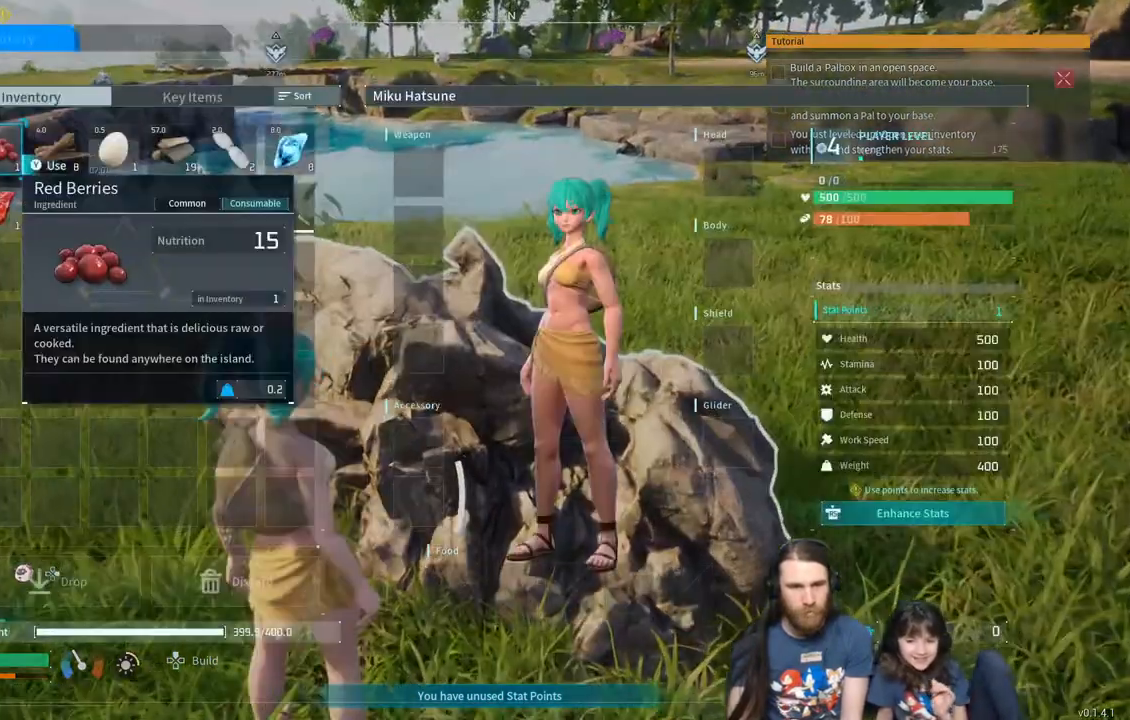
{"buttons": [], "left_stick": "center", "right_stick": "center", "events": []}
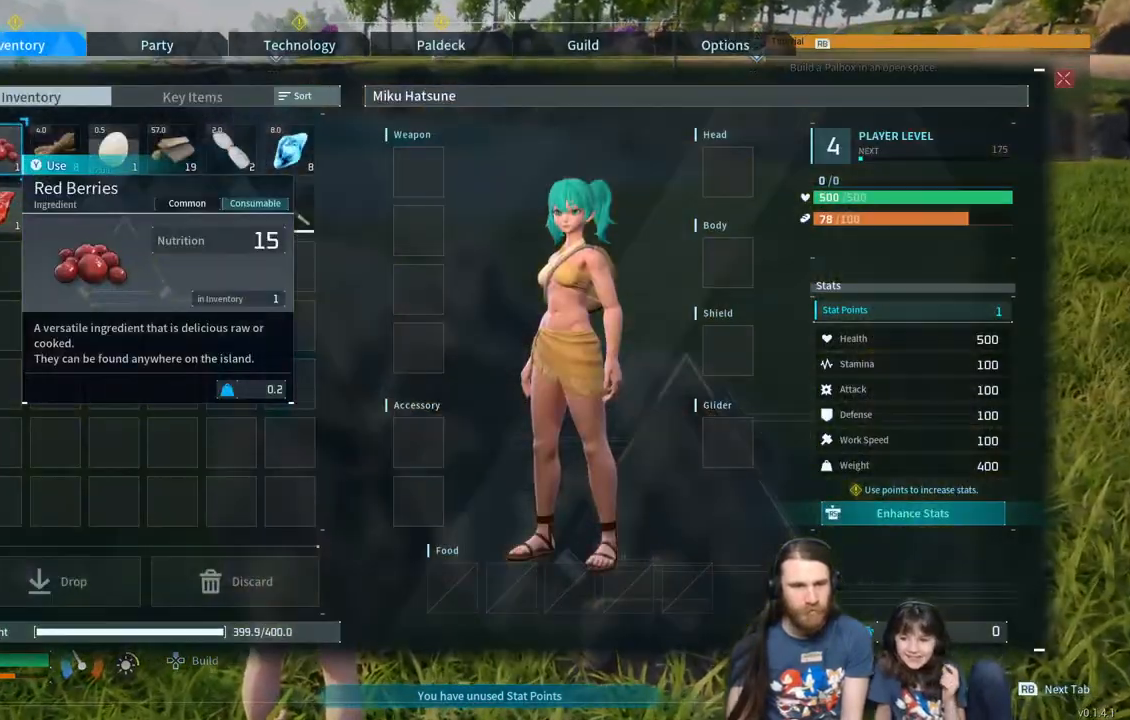
{"buttons": [], "left_stick": "center", "right_stick": "center", "events": [[17, "DPAD_RIGHT", "down"], [167, "DPAD_RIGHT", "up"], [233, "DPAD_RIGHT", "down"], [317, "DPAD_RIGHT", "up"], [400, "DPAD_RIGHT", "down"], [500, "DPAD_RIGHT", "up"]]}
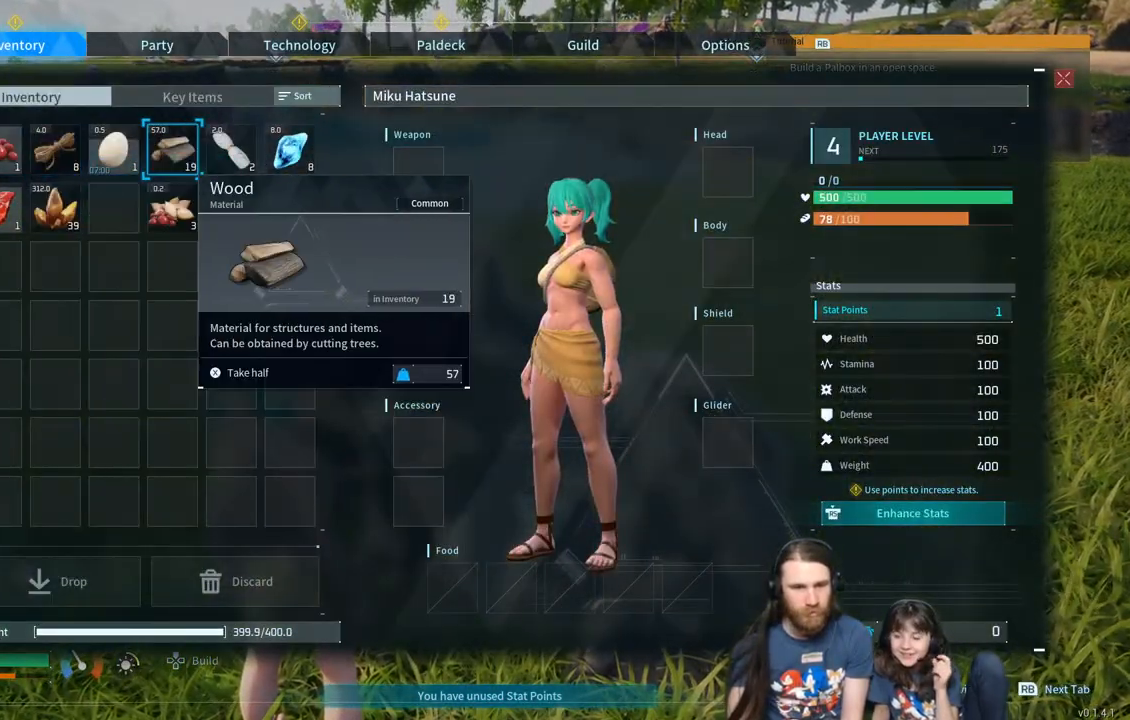
{"buttons": ["DPAD_RIGHT"], "left_stick": "center", "right_stick": "center", "events": [[150, "DPAD_DOWN", "down"], [283, "DPAD_DOWN", "up"], [433, "DPAD_RIGHT", "down"]]}
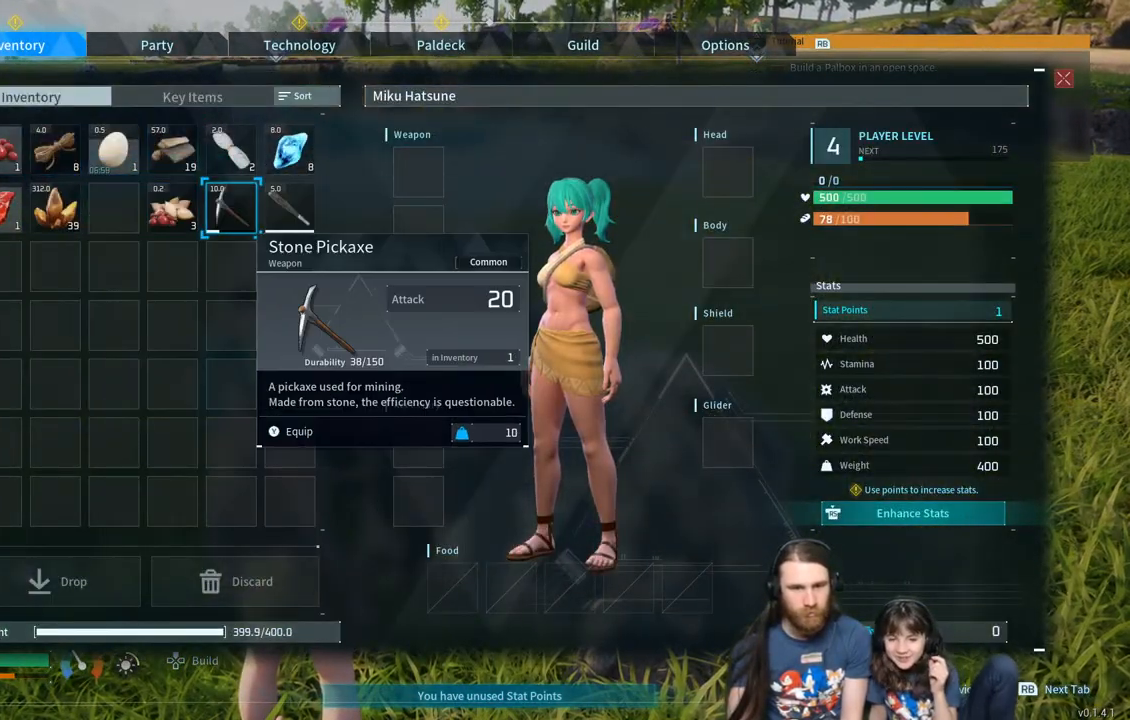
{"buttons": ["DPAD_LEFT"], "left_stick": "center", "right_stick": "center", "events": [[17, "DPAD_RIGHT", "up"], [117, "DPAD_RIGHT", "down"], [217, "DPAD_RIGHT", "up"], [500, "DPAD_LEFT", "down"]]}
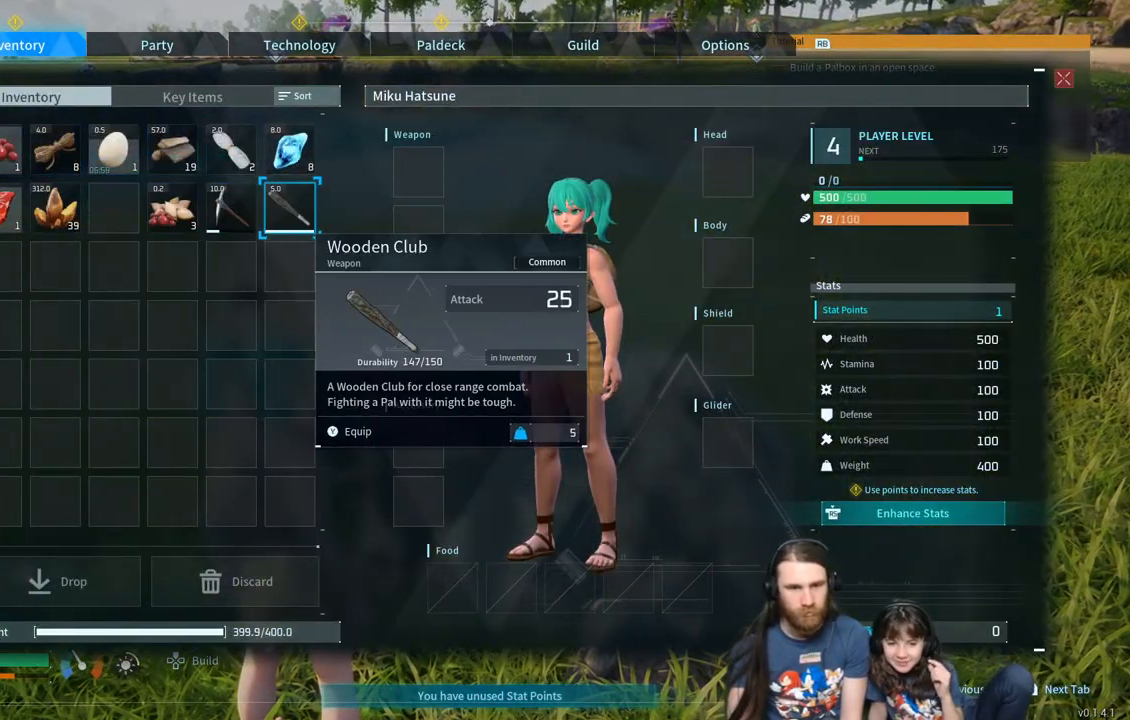
{"buttons": ["DPAD_RIGHT"], "left_stick": "center", "right_stick": "center", "events": [[133, "DPAD_LEFT", "up"], [167, "A", "down"], [300, "A", "up"], [383, "DPAD_RIGHT", "down"]]}
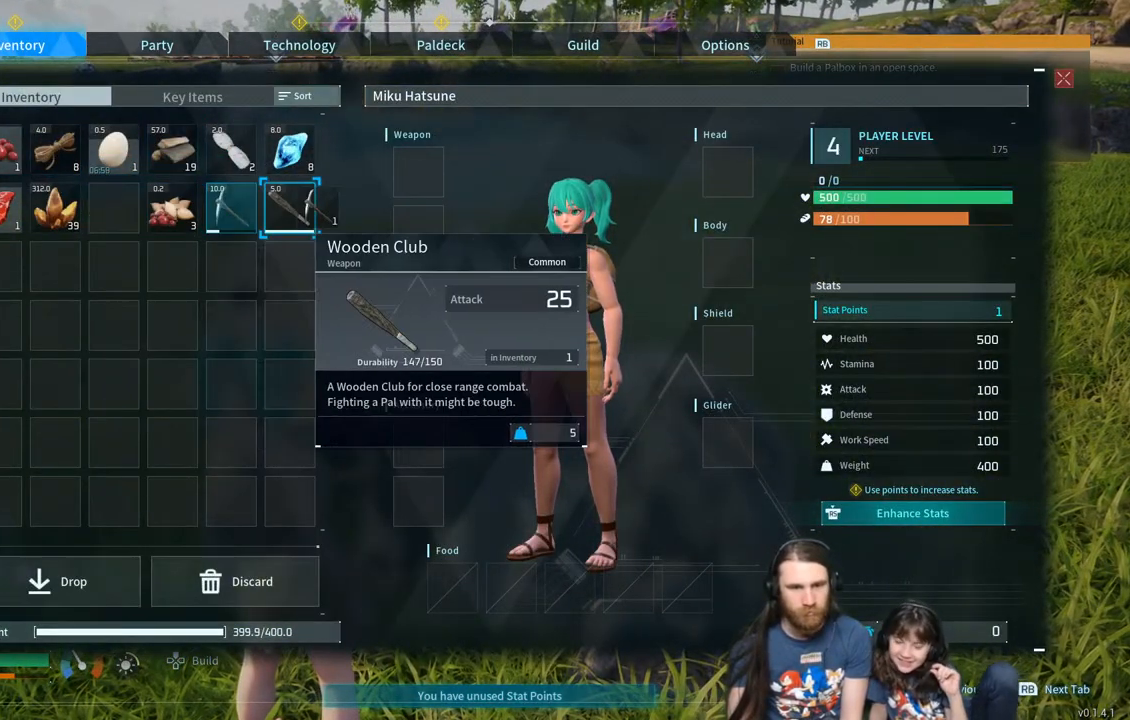
{"buttons": ["A"], "left_stick": "center", "right_stick": "center", "events": [[17, "DPAD_RIGHT", "up"], [100, "DPAD_RIGHT", "down"], [217, "DPAD_RIGHT", "up"], [450, "A", "down"]]}
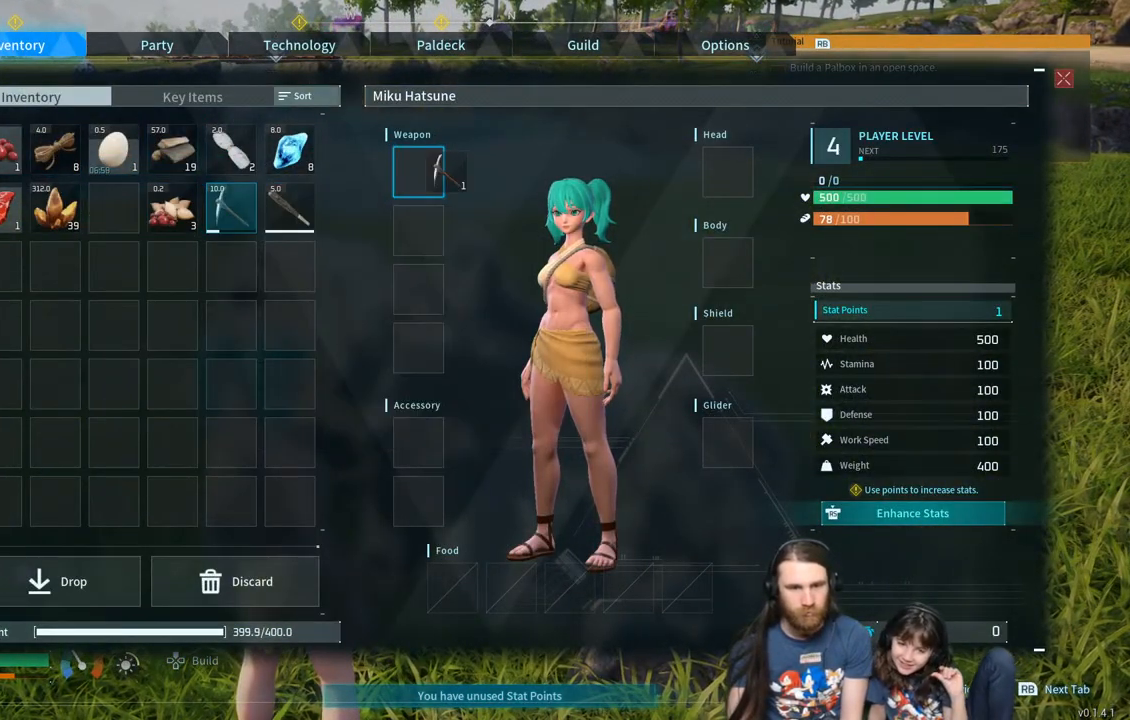
{"buttons": [], "left_stick": "center", "right_stick": "center", "events": [[100, "A", "up"]]}
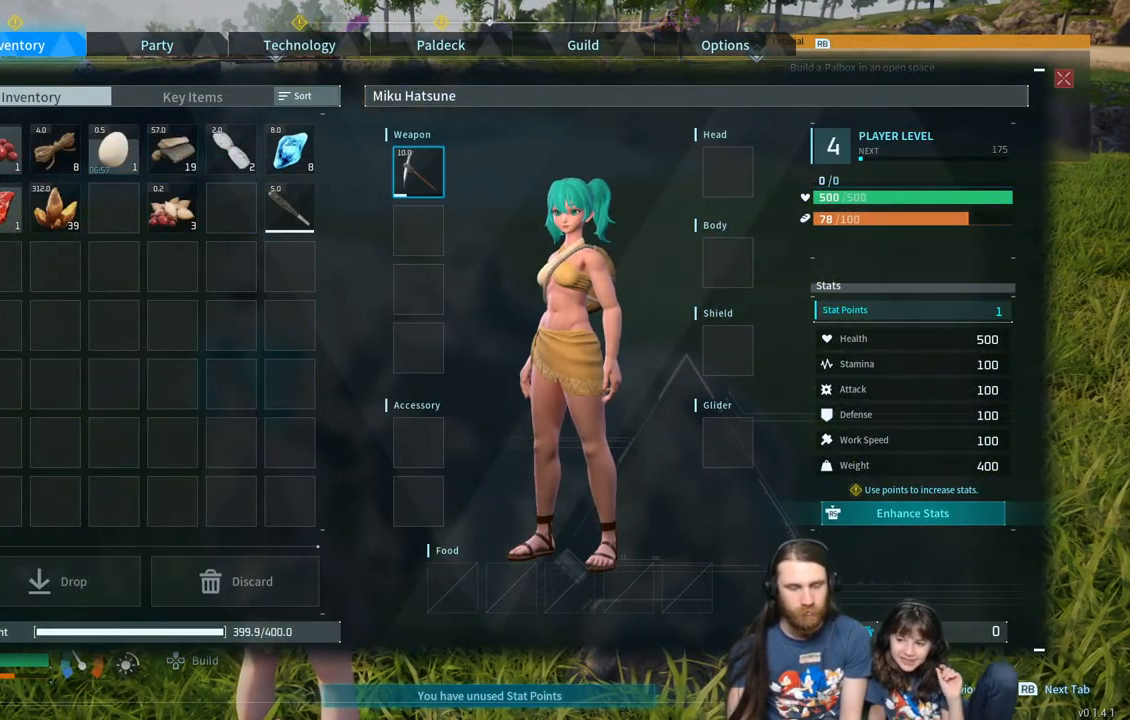
{"buttons": [], "left_stick": "center", "right_stick": "center", "events": [[117, "B", "down"], [267, "B", "up"]]}
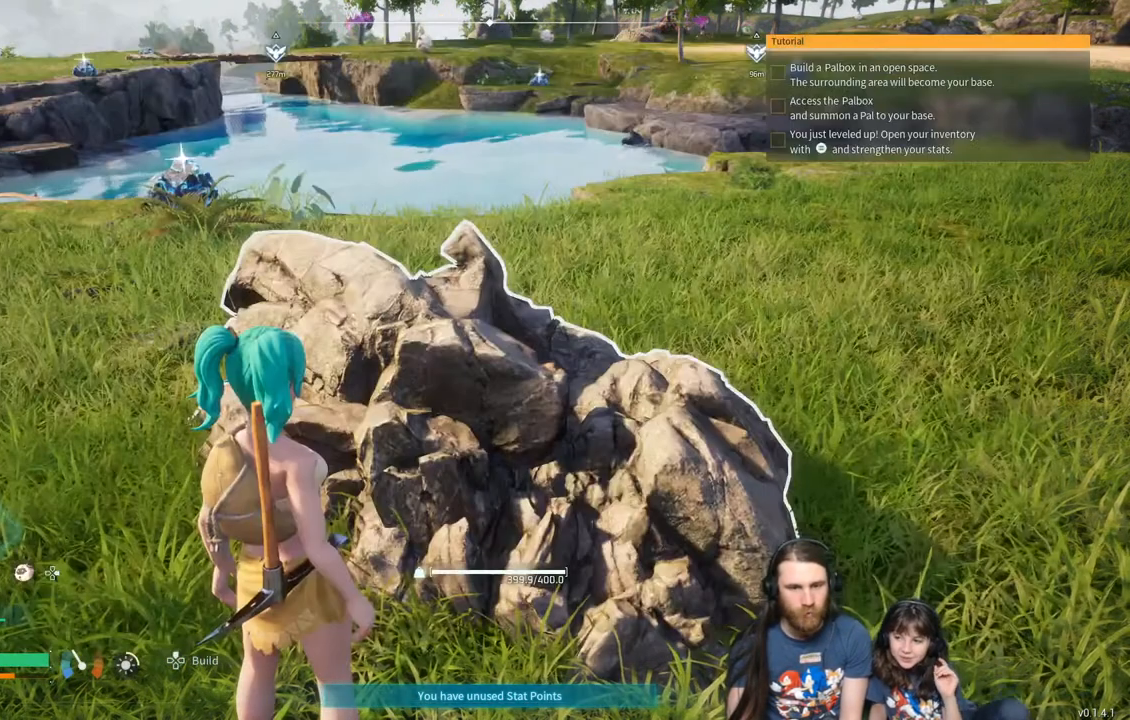
{"buttons": [], "left_stick": "right", "right_stick": "center", "events": [[50, "right_stick", "right"], [117, "left_stick", "up-right"], [167, "right_stick", "center"], [367, "left_stick", "right"], [433, "right_stick", "up"], [500, "right_stick", "center"]]}
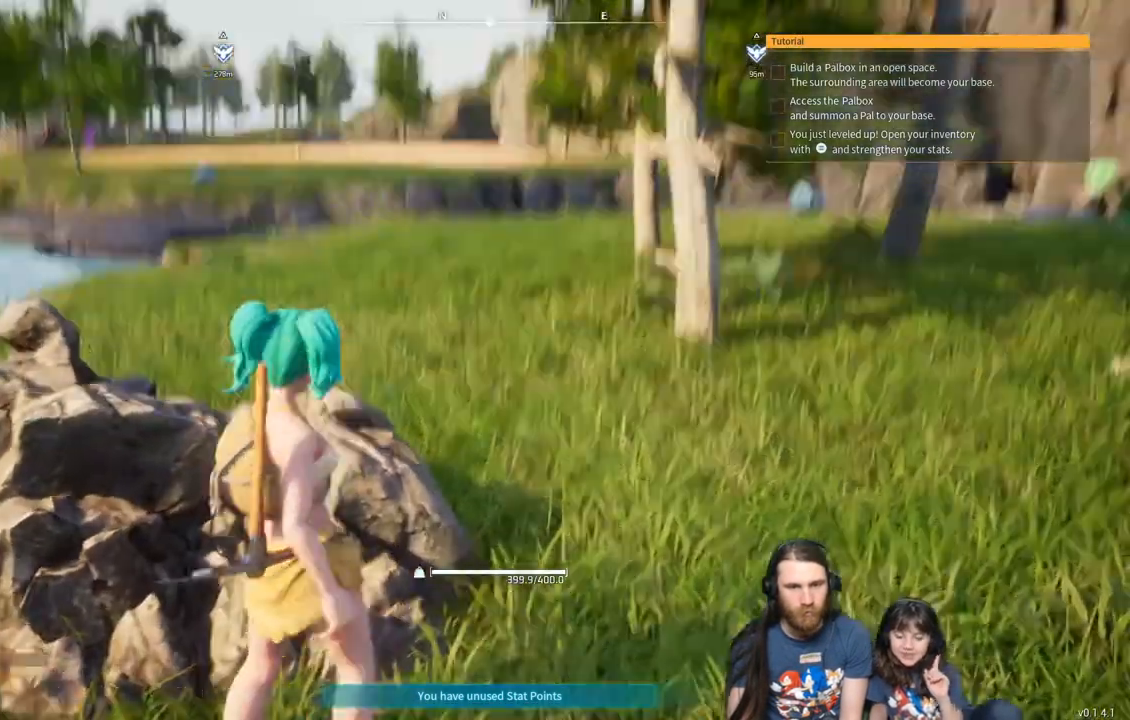
{"buttons": [], "left_stick": "up-right", "right_stick": "center", "events": [[233, "right_stick", "right"], [433, "right_stick", "center"], [450, "left_stick", "up-right"]]}